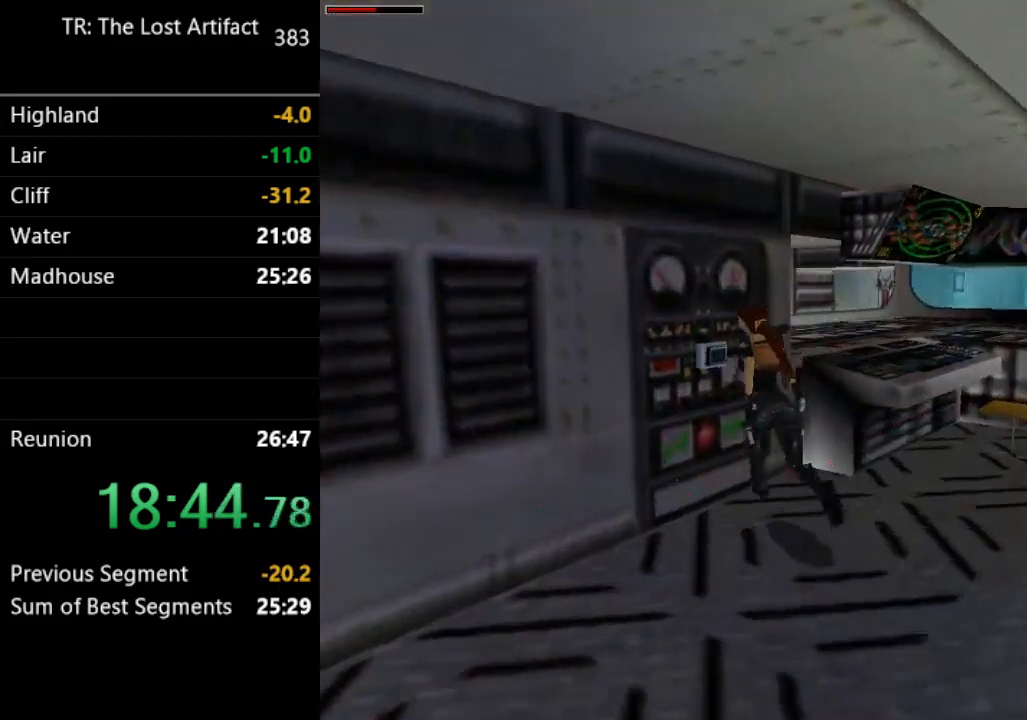
Gameplay with a controller (PlayStation layout); each line is a JSON object with the inputs held at the frame after it. "events" lists button and stick changes between this image and that frame as [ms after this image, input, new state], when the widget could be followed in between. Not read: L3 R3.
{"buttons": ["CROSS"], "left_stick": "center", "right_stick": "center"}
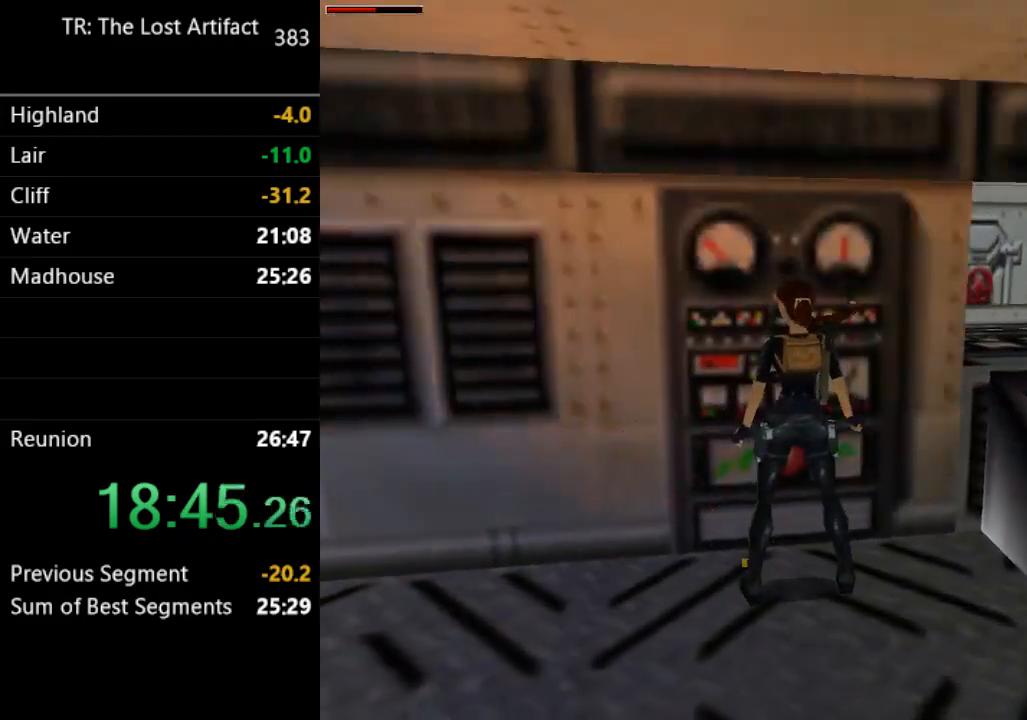
{"buttons": ["TRIANGLE", "DPAD_LEFT"], "left_stick": "center", "right_stick": "center", "events": [[183, "CROSS", "up"], [350, "DPAD_LEFT", "down"], [383, "TRIANGLE", "down"]]}
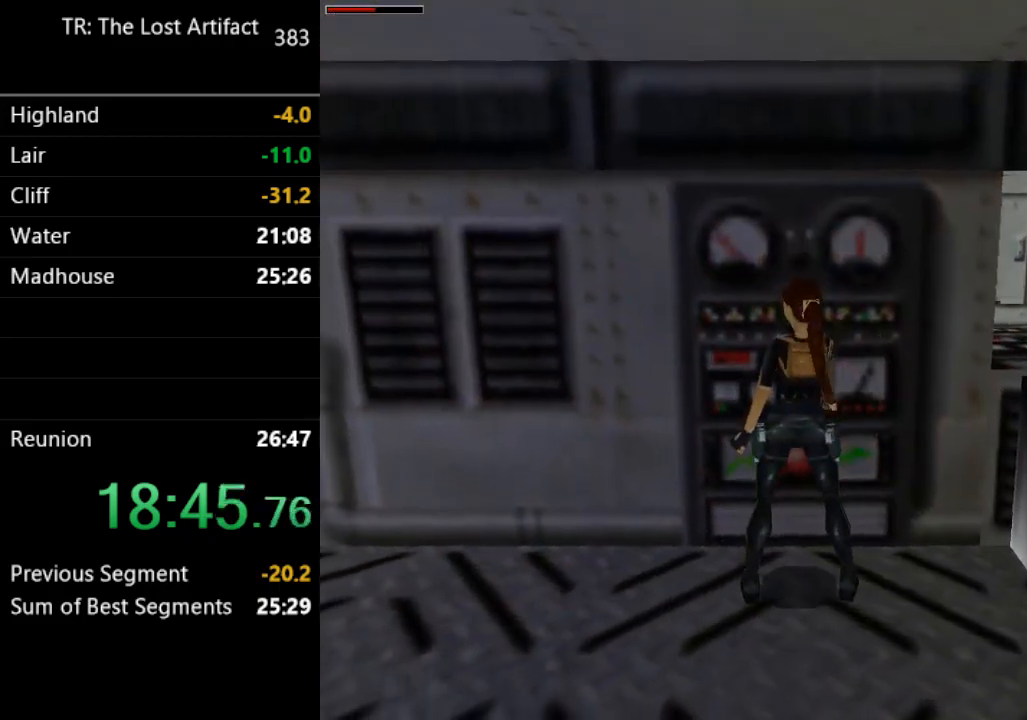
{"buttons": ["TRIANGLE", "DPAD_LEFT"], "left_stick": "center", "right_stick": "center", "events": []}
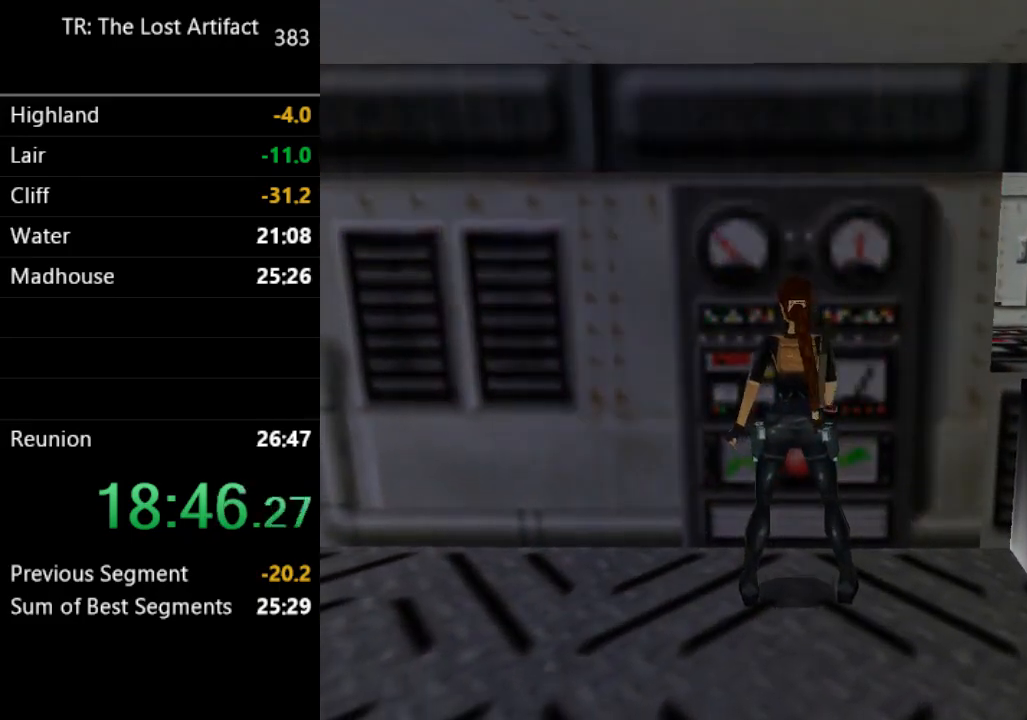
{"buttons": ["TRIANGLE", "DPAD_LEFT"], "left_stick": "center", "right_stick": "center", "events": []}
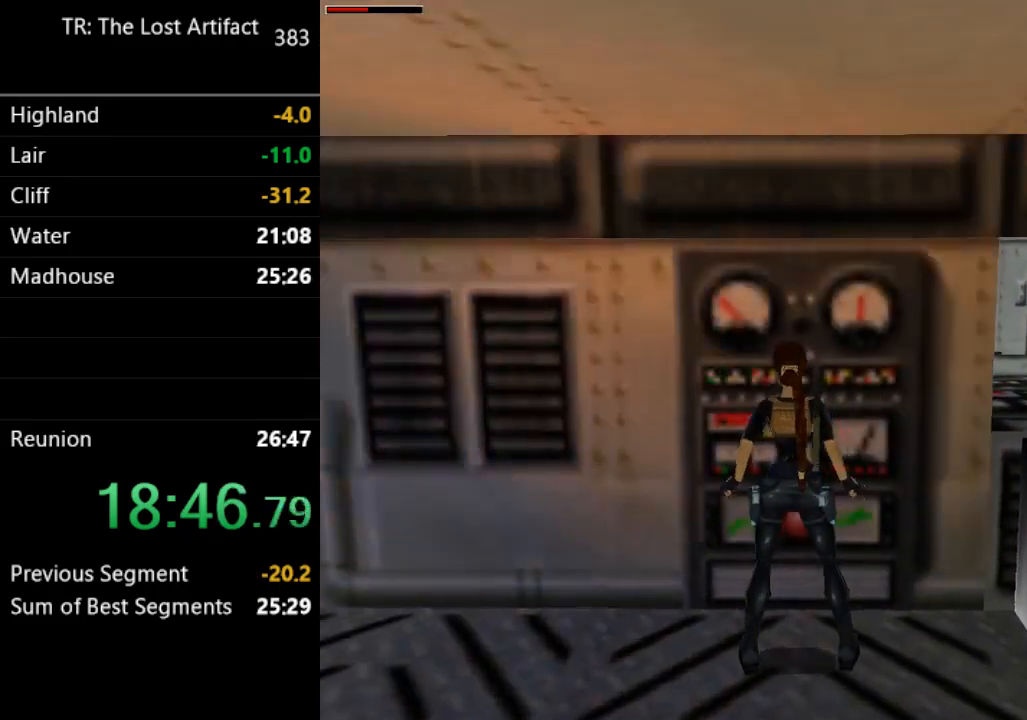
{"buttons": ["DPAD_UP", "DPAD_LEFT"], "left_stick": "center", "right_stick": "center", "events": [[283, "TRIANGLE", "up"], [450, "DPAD_UP", "down"]]}
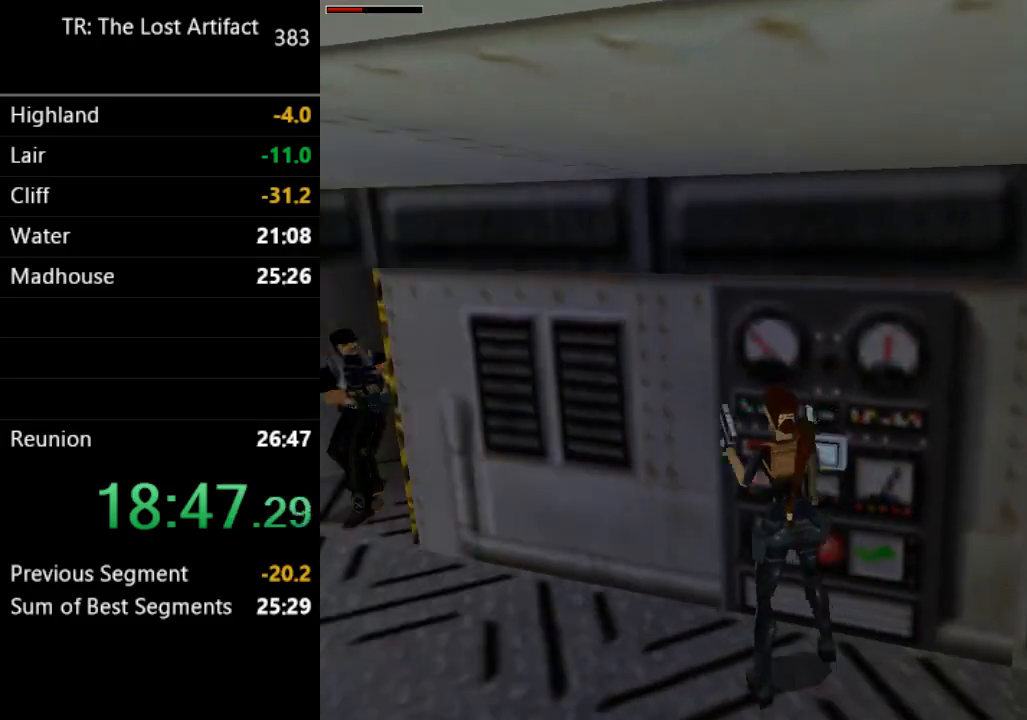
{"buttons": ["DPAD_UP"], "left_stick": "center", "right_stick": "center", "events": [[17, "CROSS", "down"], [217, "CROSS", "up"], [250, "DPAD_LEFT", "up"], [300, "TRIANGLE", "down"], [417, "TRIANGLE", "up"]]}
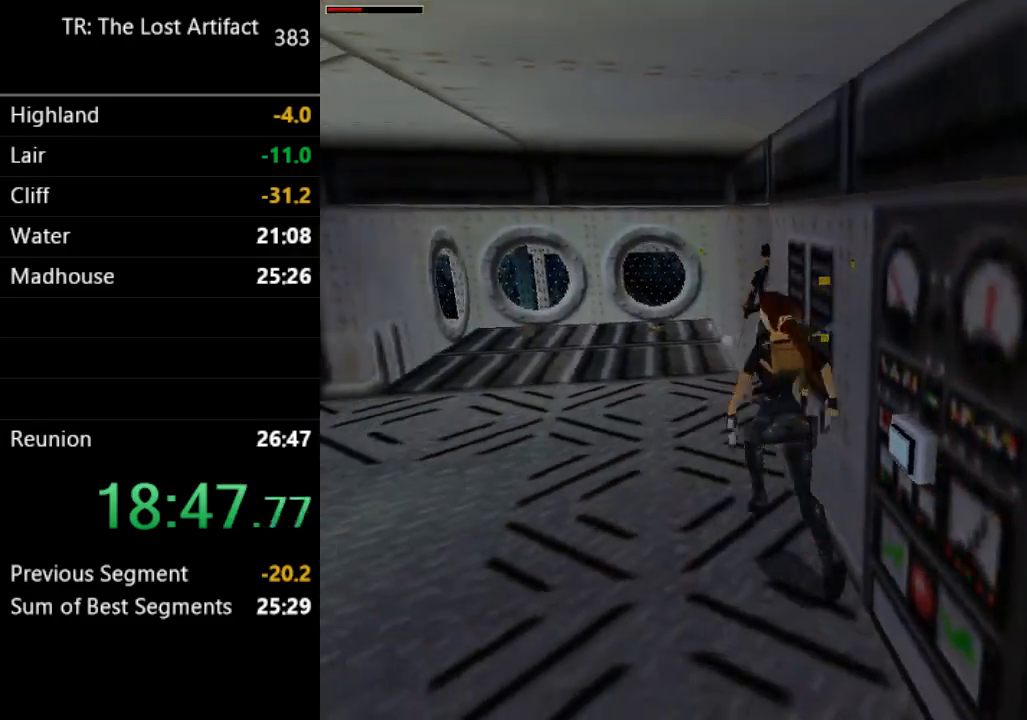
{"buttons": ["DPAD_UP", "DPAD_RIGHT"], "left_stick": "center", "right_stick": "center", "events": [[283, "DPAD_RIGHT", "down"]]}
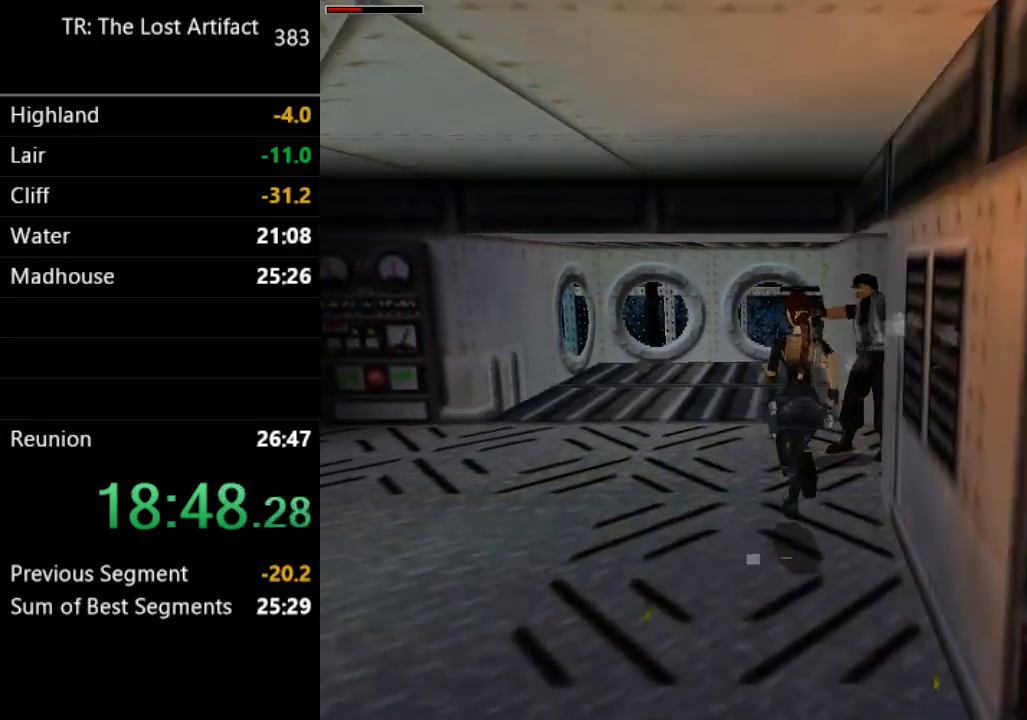
{"buttons": ["DPAD_UP", "DPAD_RIGHT"], "left_stick": "center", "right_stick": "center", "events": []}
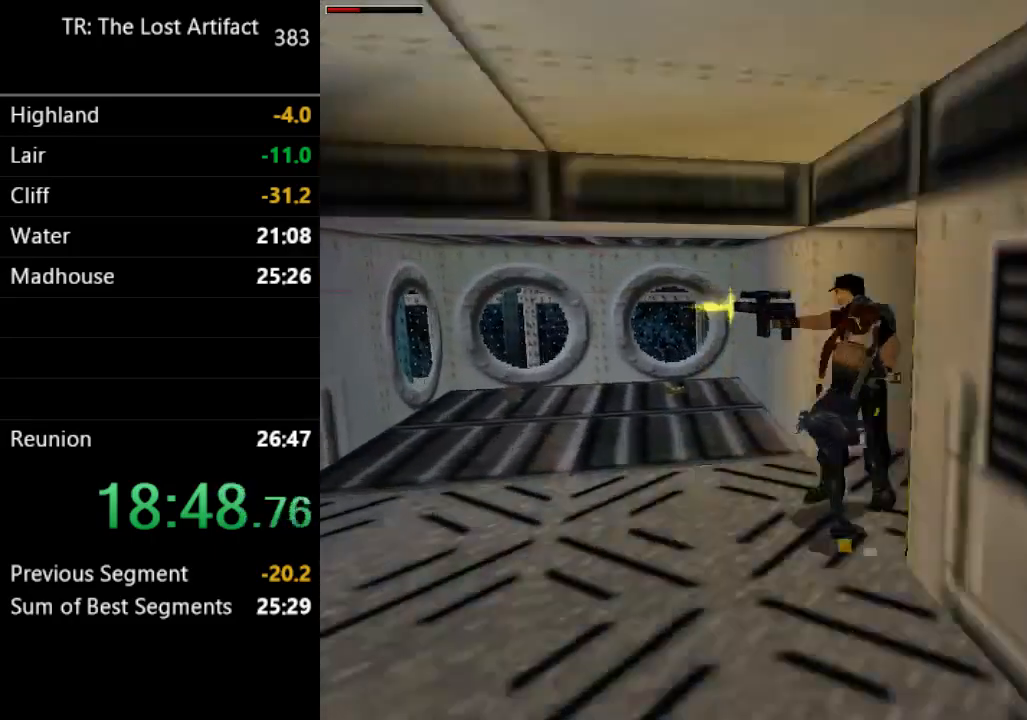
{"buttons": ["DPAD_UP", "DPAD_LEFT"], "left_stick": "center", "right_stick": "center", "events": [[283, "DPAD_RIGHT", "up"], [383, "DPAD_LEFT", "down"]]}
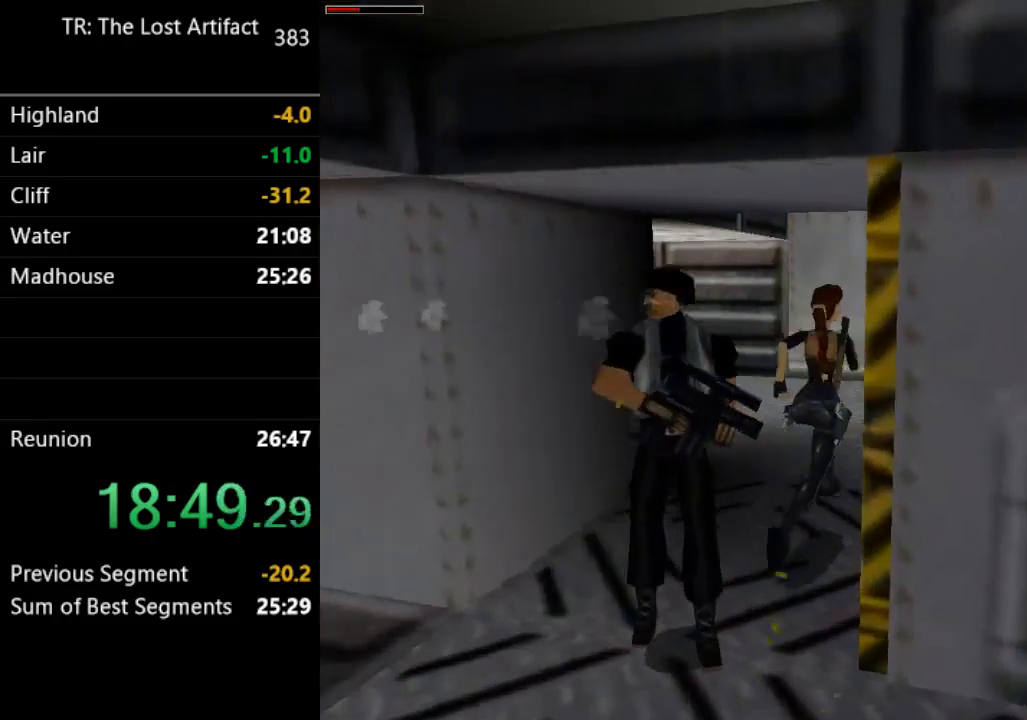
{"buttons": ["DPAD_UP", "DPAD_LEFT"], "left_stick": "center", "right_stick": "center", "events": []}
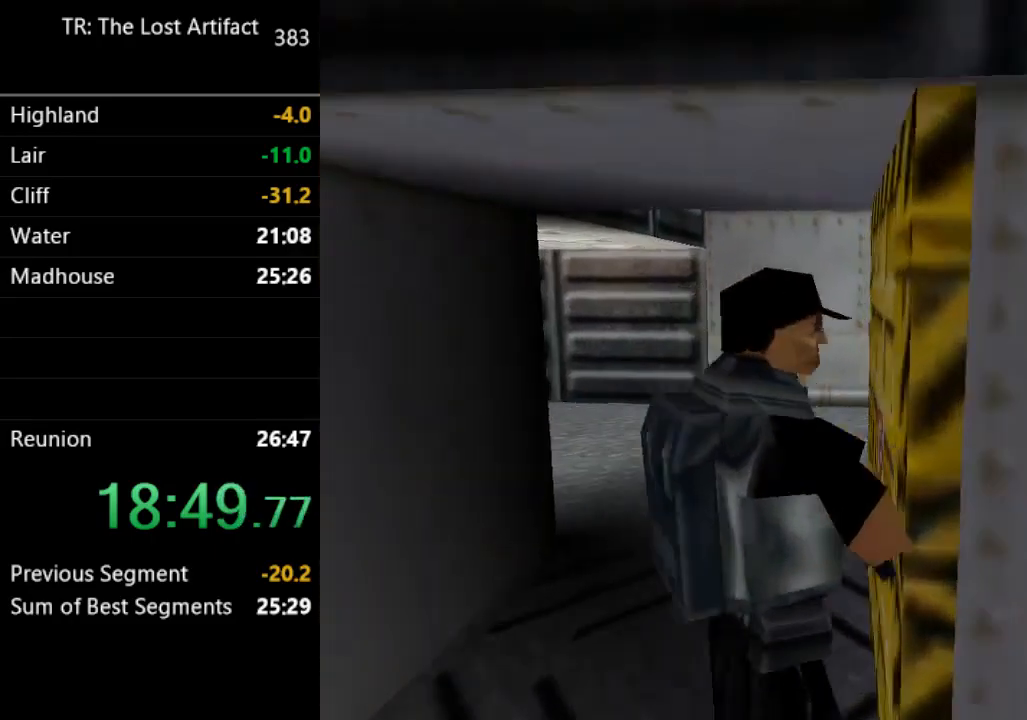
{"buttons": ["DPAD_UP"], "left_stick": "center", "right_stick": "center", "events": [[150, "R2", "down"], [433, "DPAD_LEFT", "up"], [483, "R2", "up"]]}
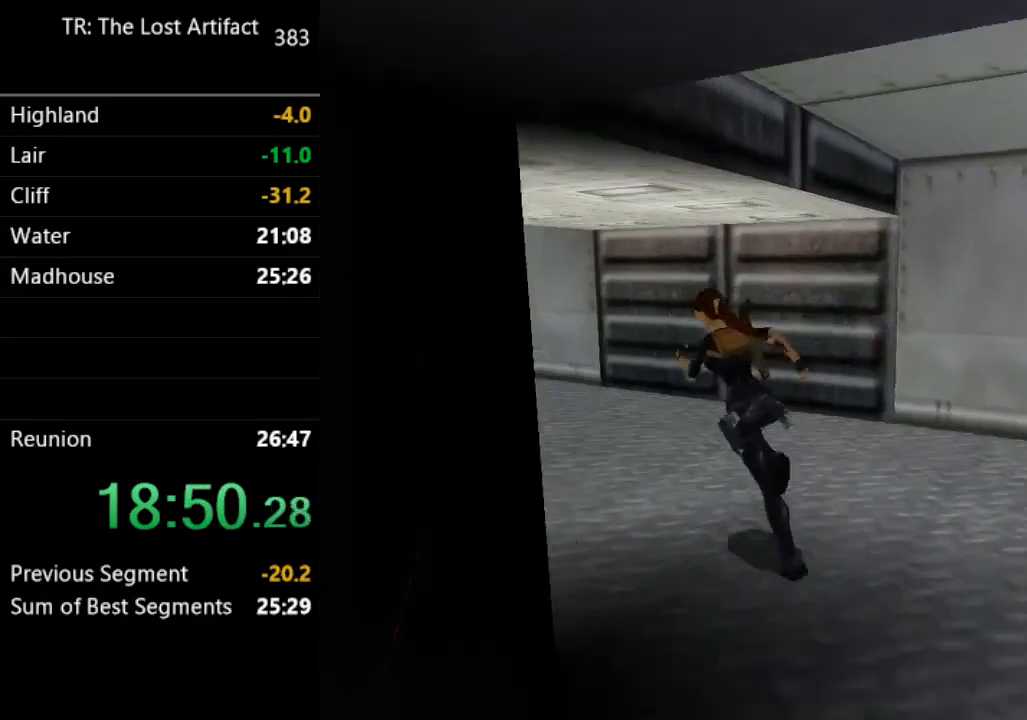
{"buttons": ["R2", "DPAD_UP", "DPAD_LEFT"], "left_stick": "center", "right_stick": "center", "events": [[117, "DPAD_LEFT", "down"], [117, "R2", "down"]]}
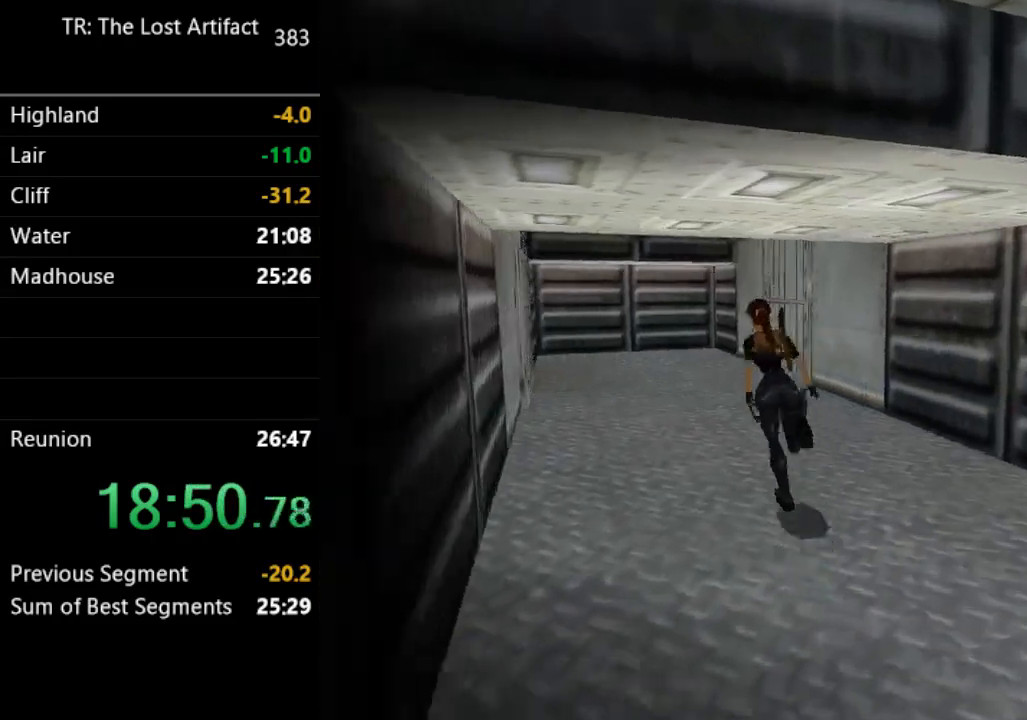
{"buttons": ["R2", "DPAD_UP", "DPAD_LEFT"], "left_stick": "center", "right_stick": "center", "events": [[250, "DPAD_LEFT", "up"], [450, "DPAD_LEFT", "down"]]}
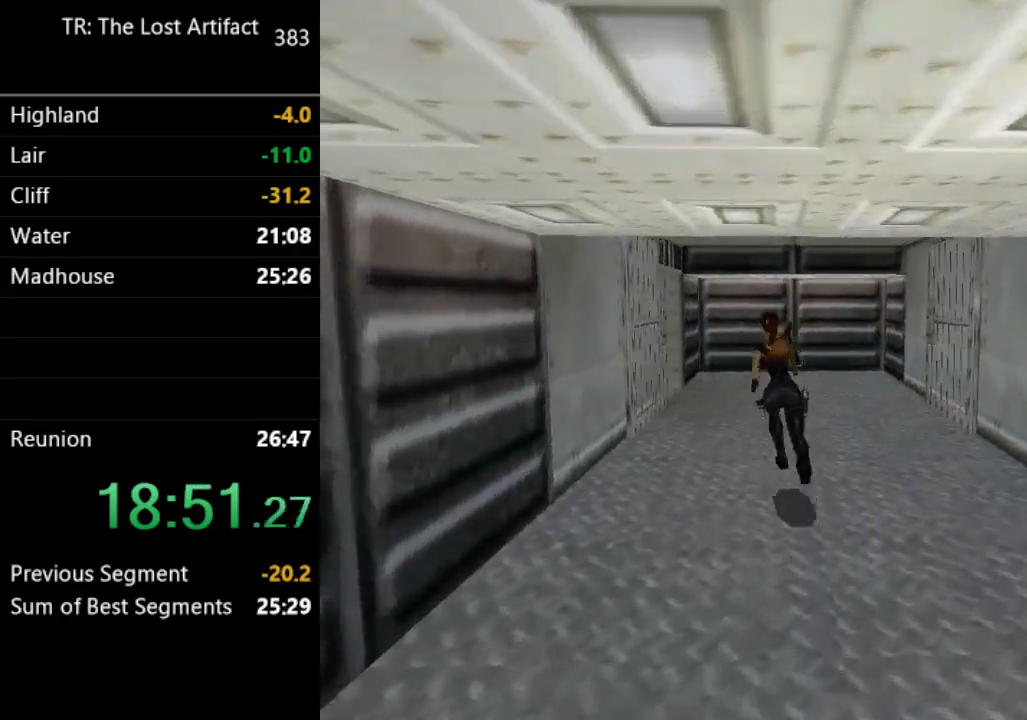
{"buttons": ["R2", "DPAD_UP", "DPAD_LEFT"], "left_stick": "center", "right_stick": "center", "events": [[83, "DPAD_LEFT", "up"], [317, "DPAD_LEFT", "down"]]}
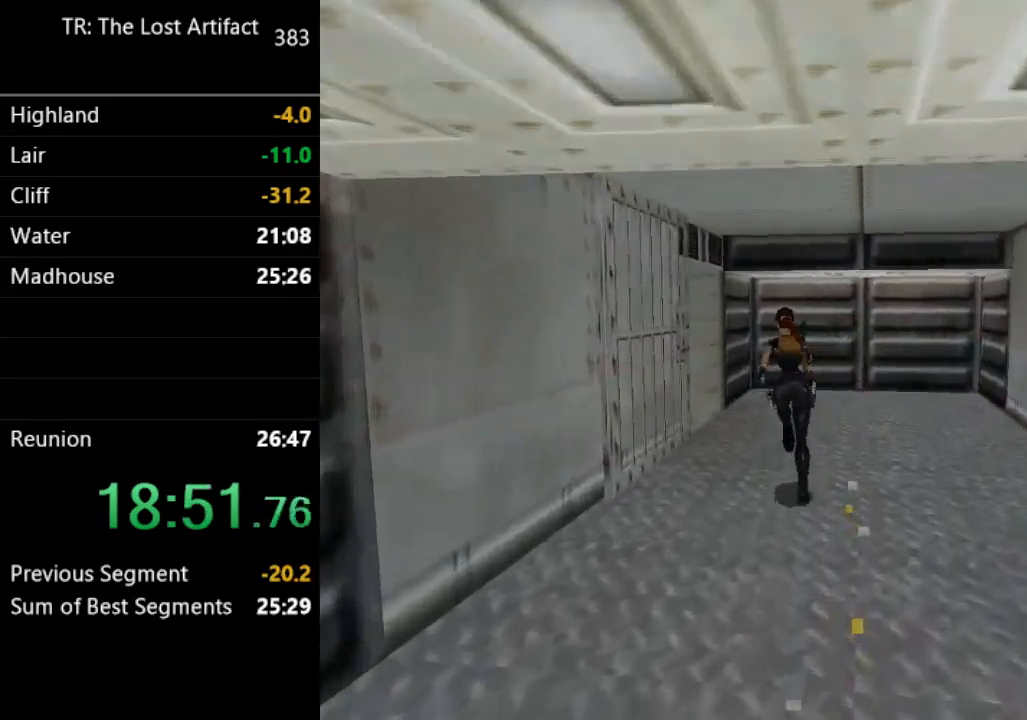
{"buttons": ["R2", "DPAD_UP", "DPAD_LEFT"], "left_stick": "center", "right_stick": "center", "events": []}
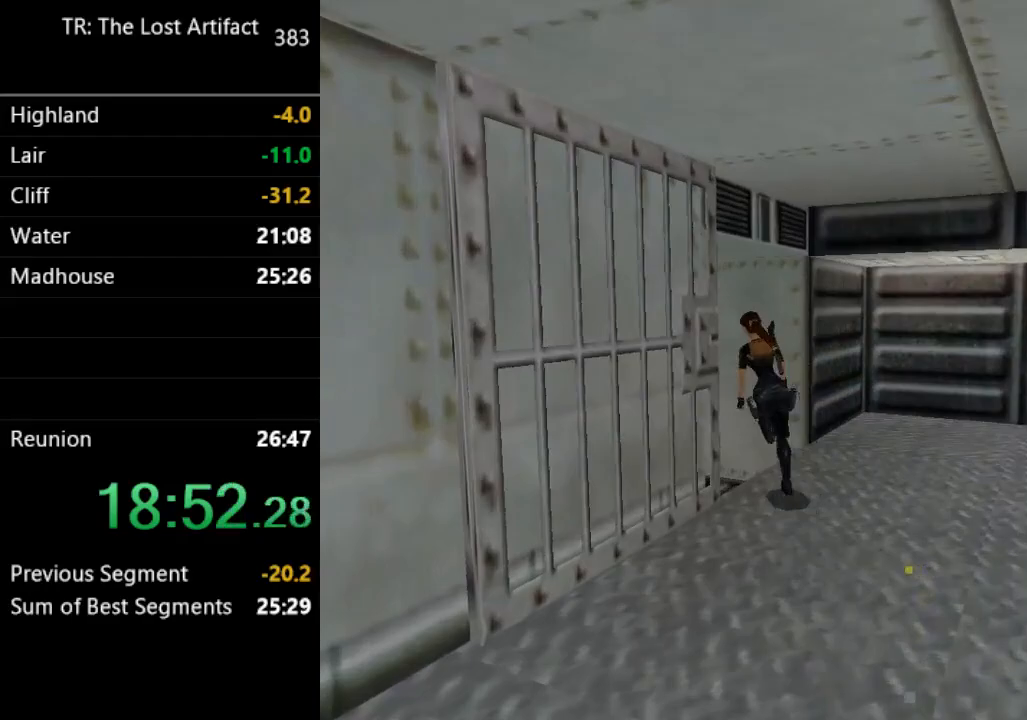
{"buttons": ["R2", "DPAD_UP"], "left_stick": "center", "right_stick": "center", "events": [[483, "DPAD_LEFT", "up"]]}
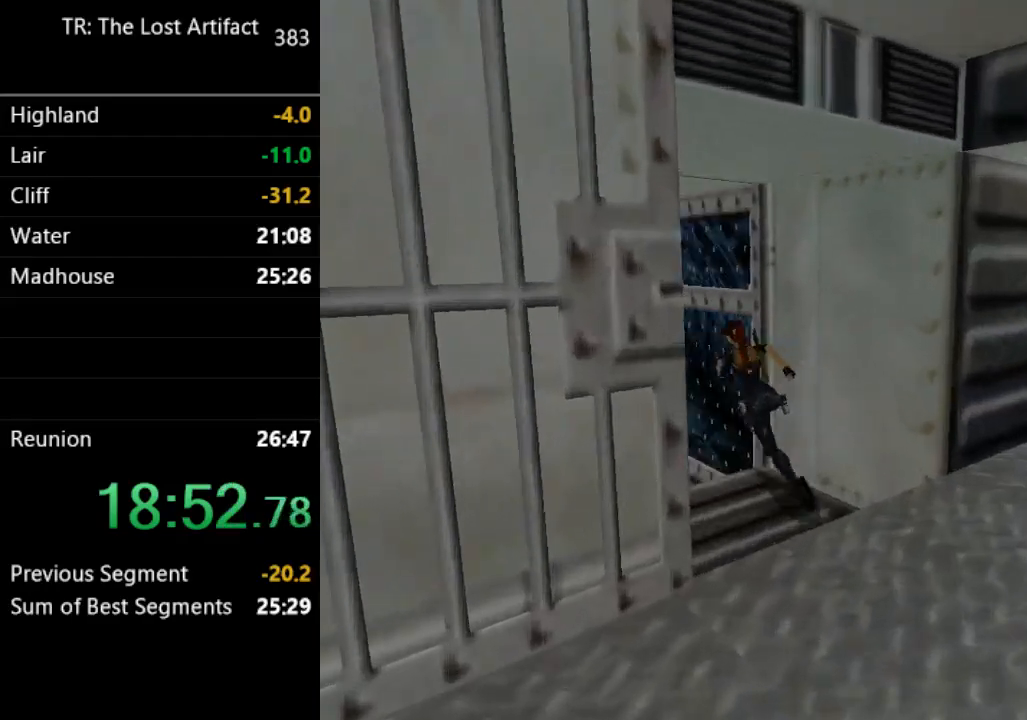
{"buttons": ["R2", "DPAD_UP"], "left_stick": "center", "right_stick": "center", "events": [[317, "DPAD_LEFT", "down"], [417, "DPAD_LEFT", "up"]]}
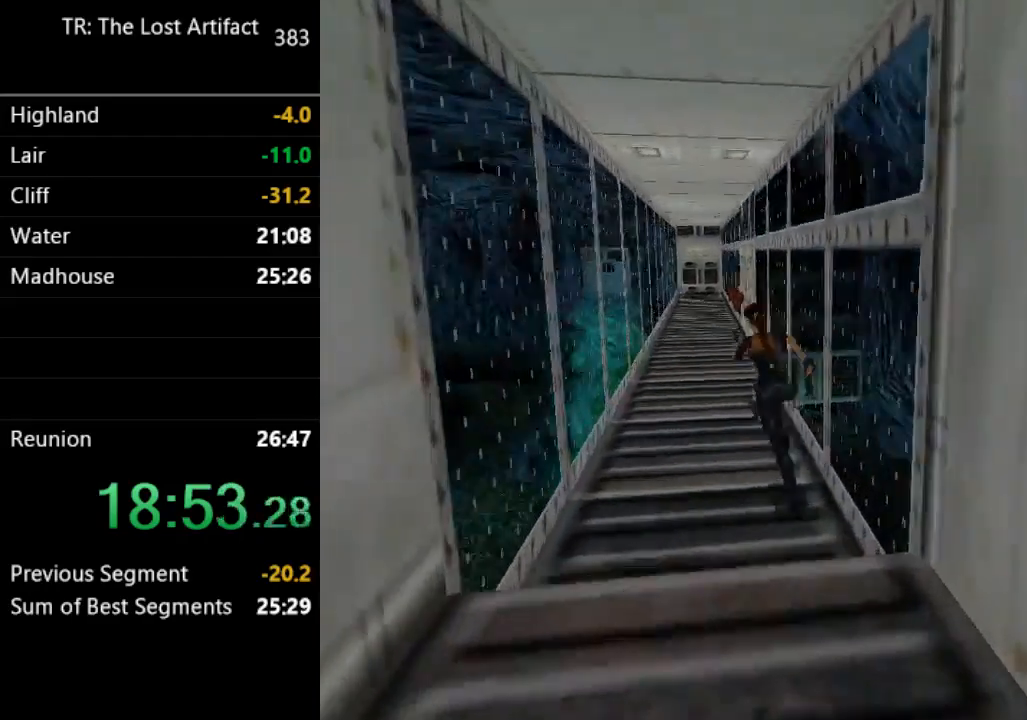
{"buttons": ["R2", "DPAD_UP"], "left_stick": "center", "right_stick": "center", "events": [[250, "DPAD_RIGHT", "down"], [383, "DPAD_RIGHT", "up"]]}
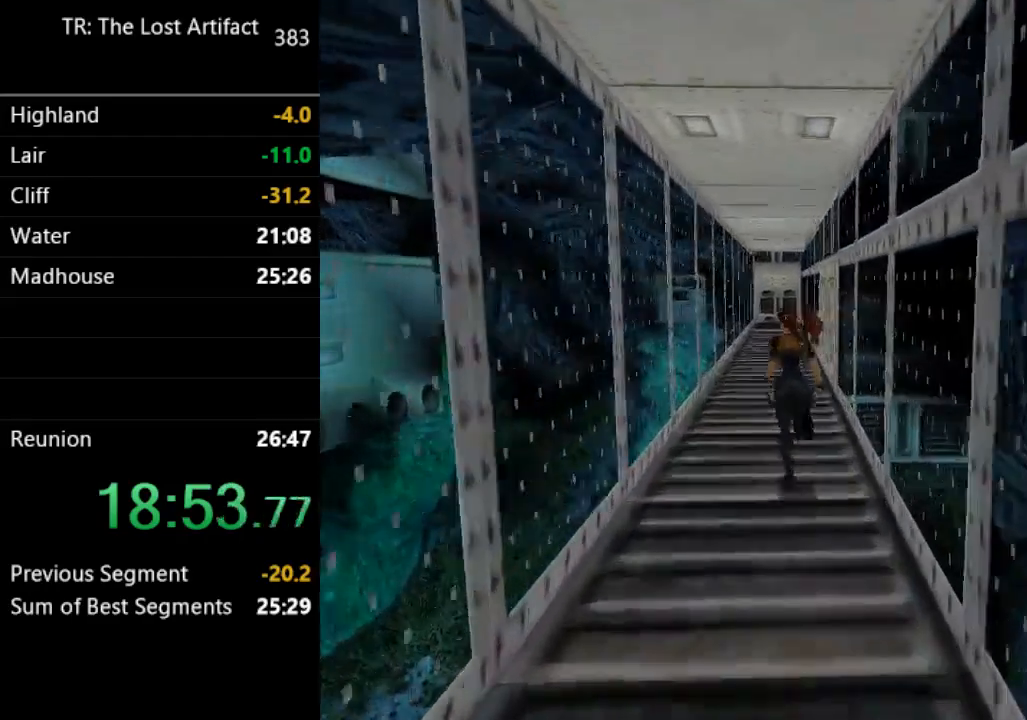
{"buttons": ["DPAD_UP"], "left_stick": "center", "right_stick": "center", "events": [[117, "R2", "up"]]}
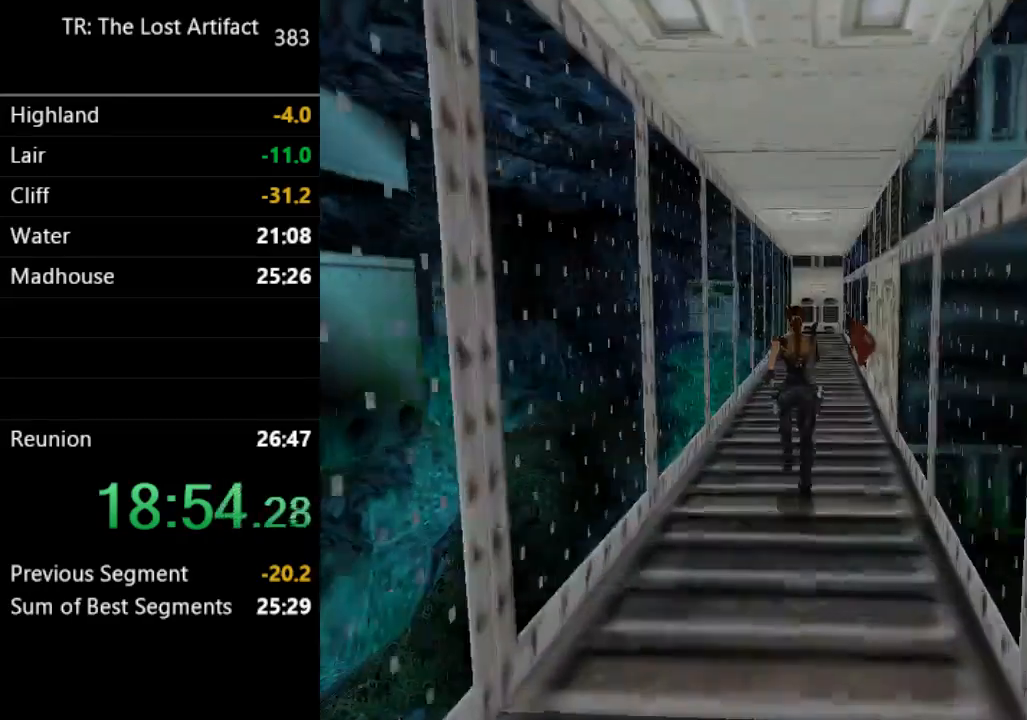
{"buttons": ["DPAD_UP", "DPAD_RIGHT"], "left_stick": "center", "right_stick": "center", "events": [[183, "DPAD_RIGHT", "down"]]}
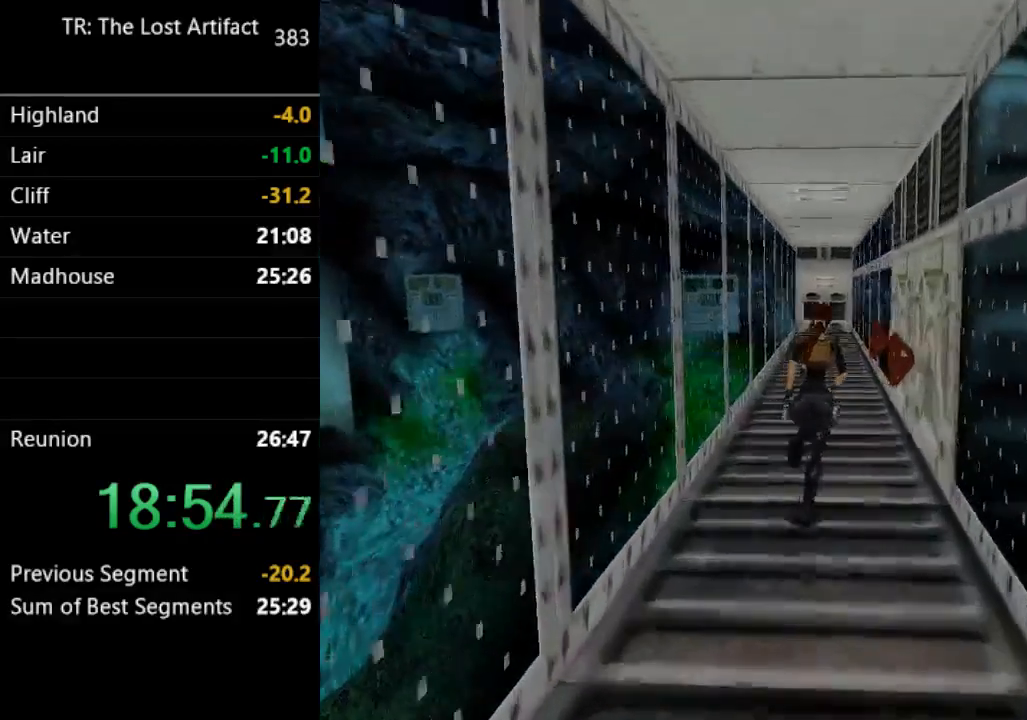
{"buttons": ["CROSS", "DPAD_RIGHT"], "left_stick": "center", "right_stick": "center", "events": [[283, "DPAD_UP", "up"], [483, "CROSS", "down"]]}
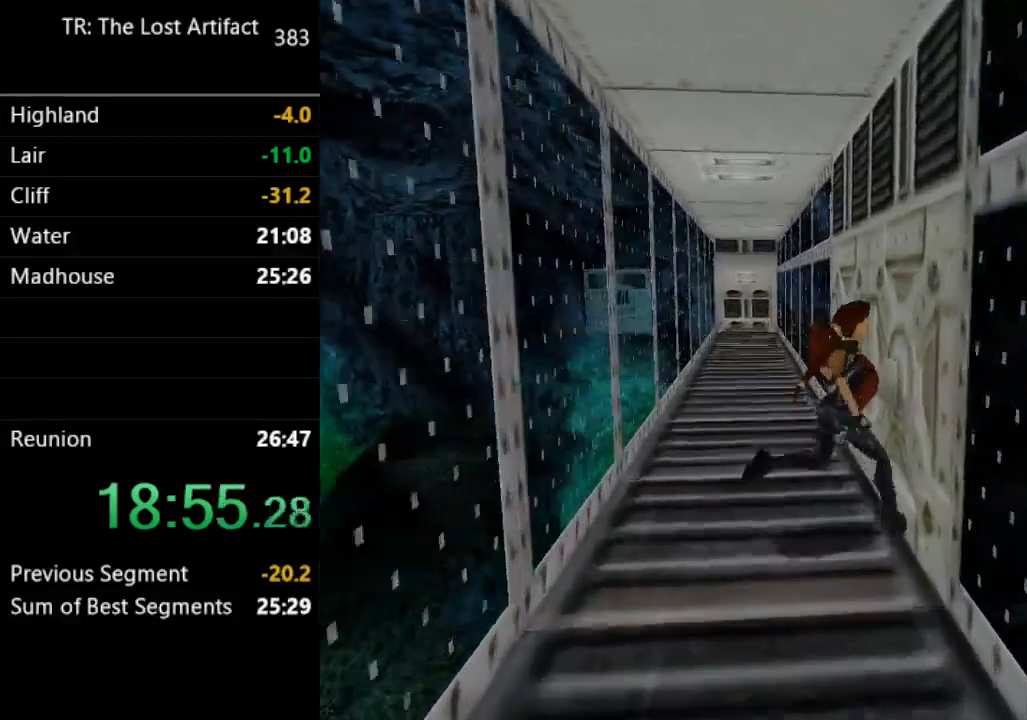
{"buttons": ["CROSS"], "left_stick": "center", "right_stick": "center", "events": [[17, "DPAD_RIGHT", "up"]]}
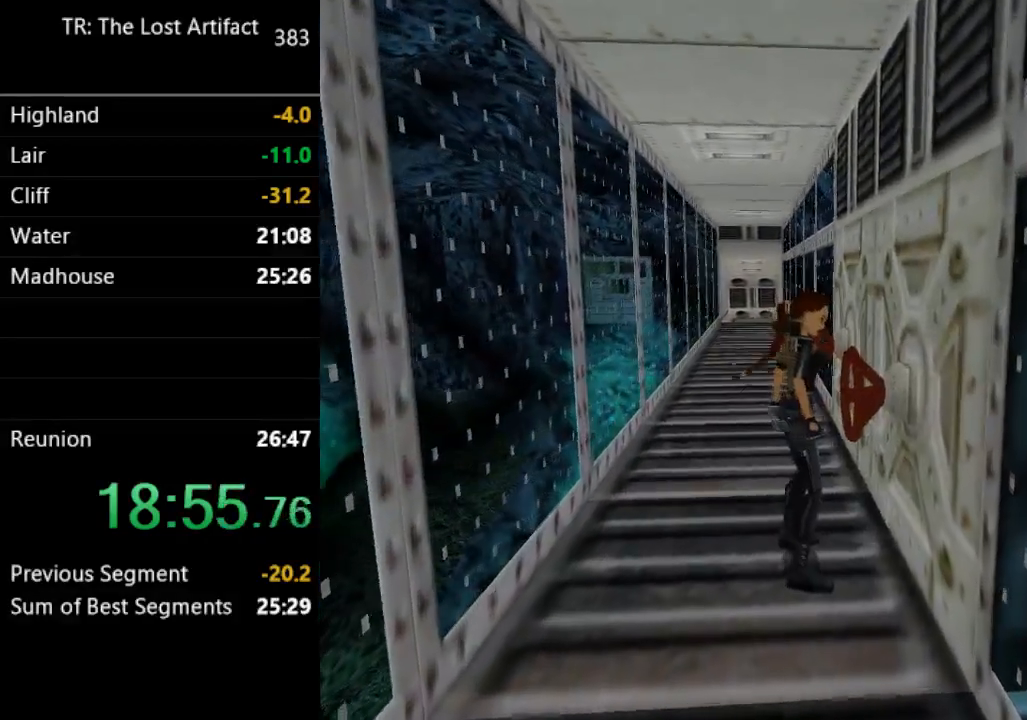
{"buttons": [], "left_stick": "center", "right_stick": "center", "events": [[50, "CROSS", "up"]]}
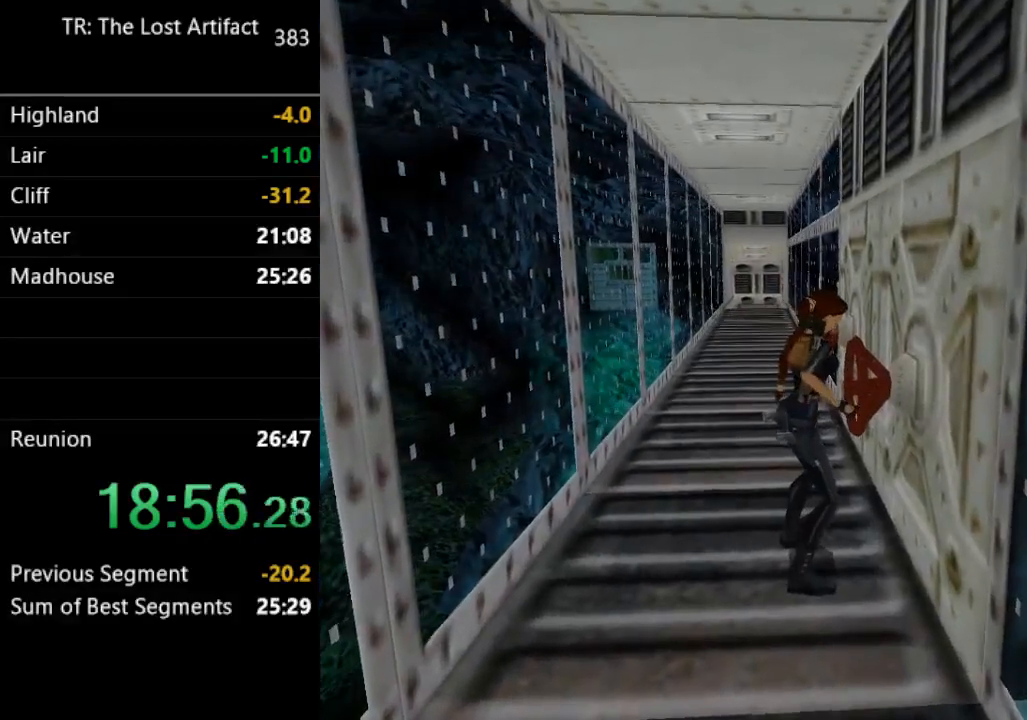
{"buttons": [], "left_stick": "center", "right_stick": "center", "events": []}
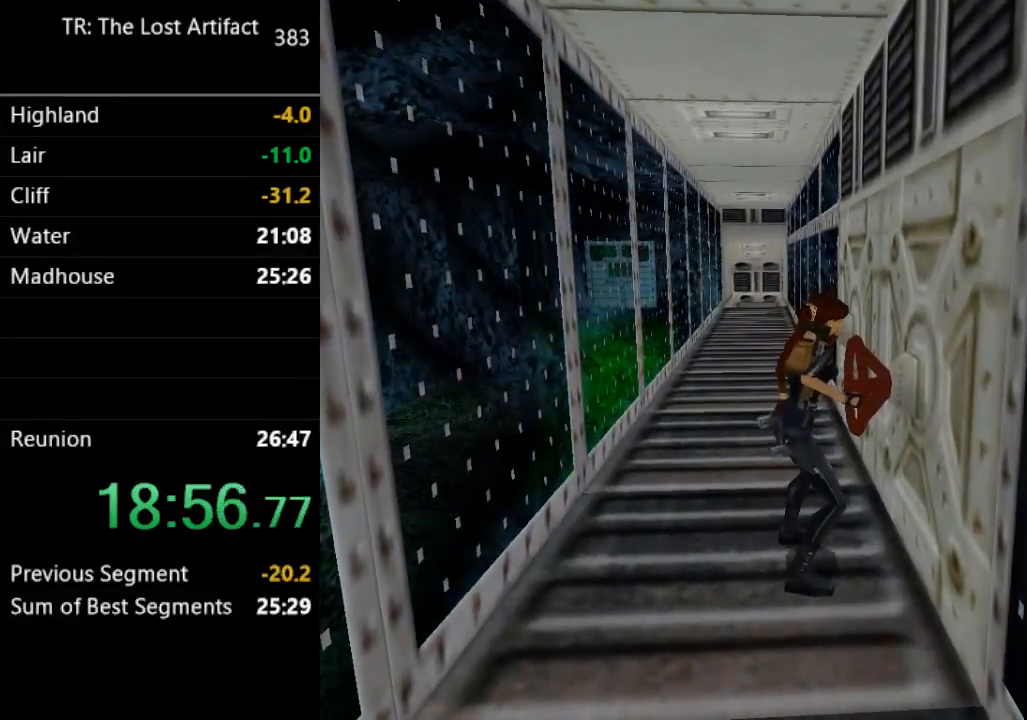
{"buttons": [], "left_stick": "center", "right_stick": "center", "events": []}
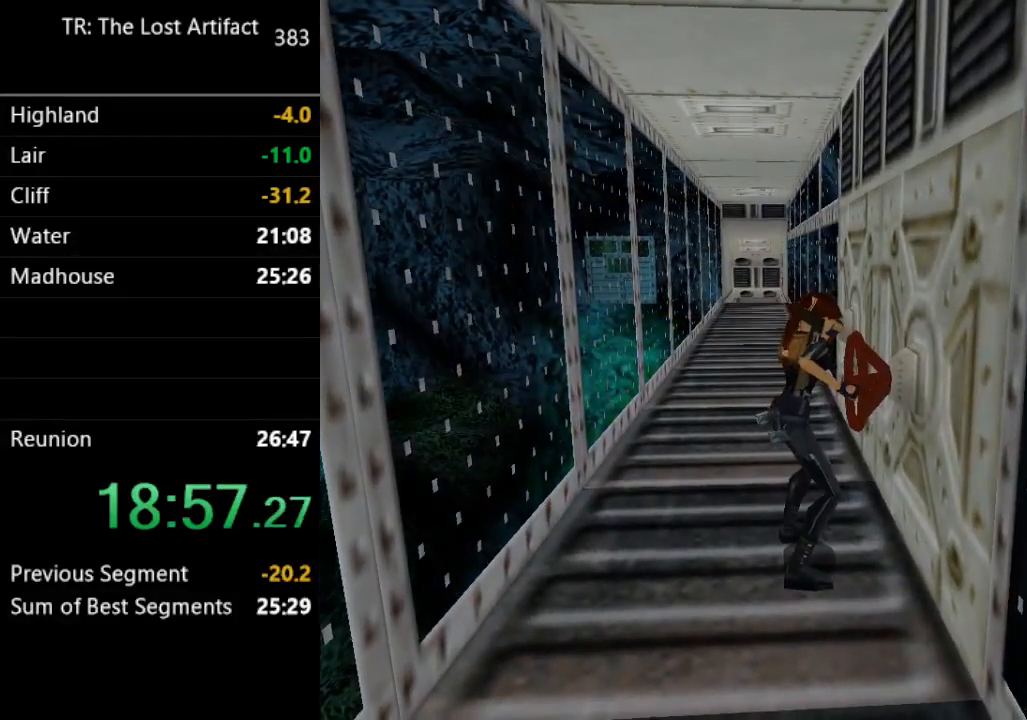
{"buttons": [], "left_stick": "center", "right_stick": "center", "events": []}
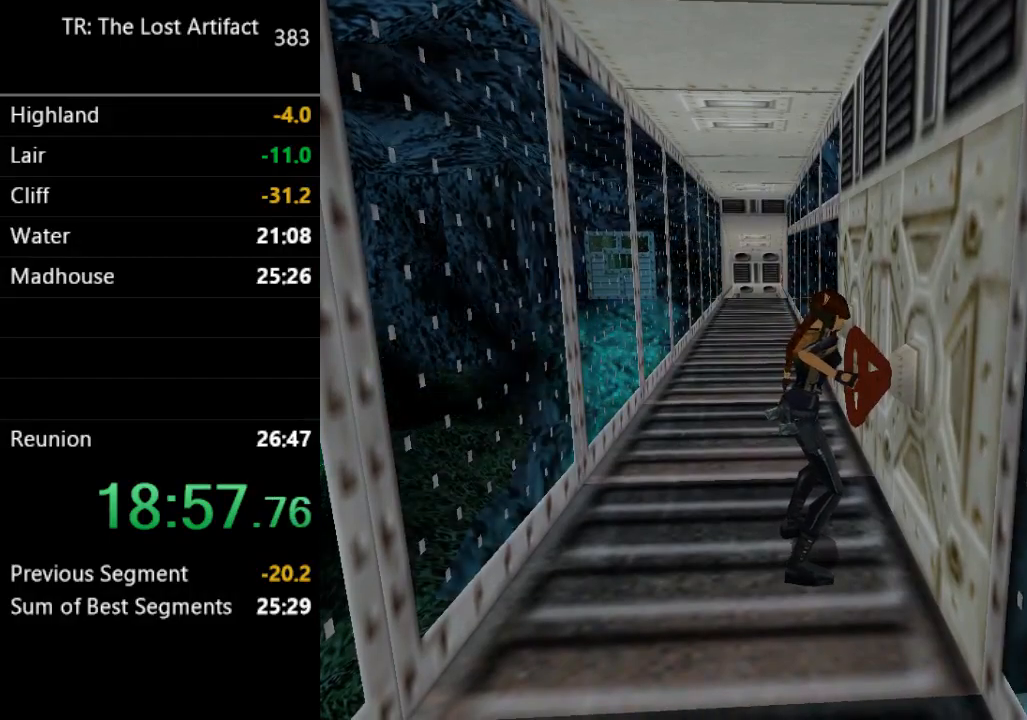
{"buttons": [], "left_stick": "center", "right_stick": "center", "events": []}
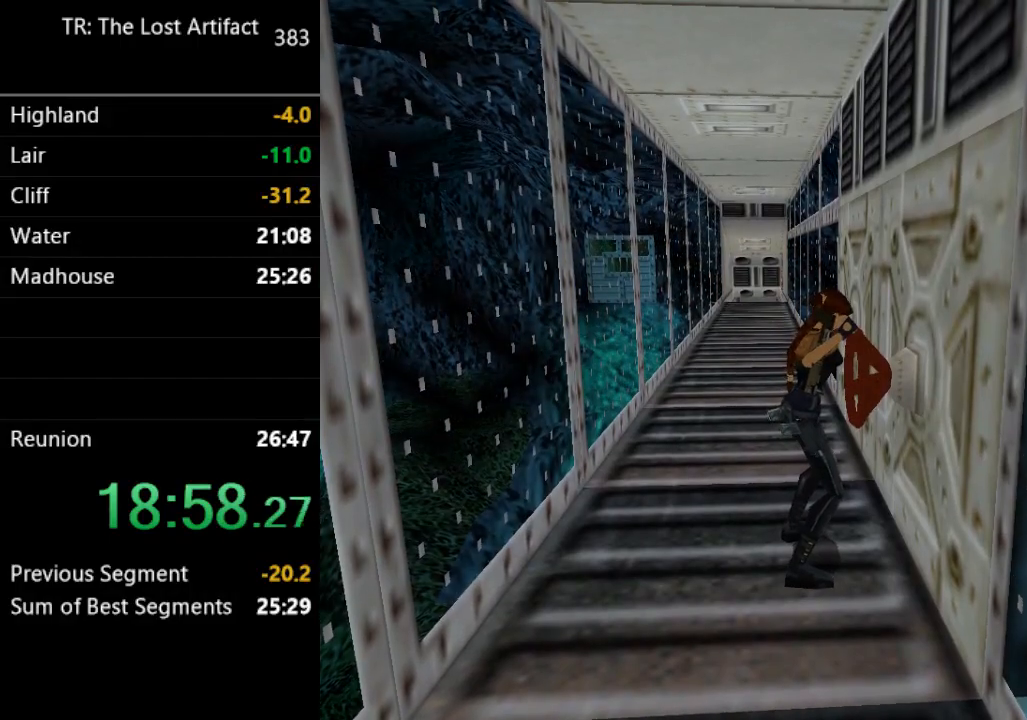
{"buttons": ["DPAD_RIGHT"], "left_stick": "center", "right_stick": "center", "events": [[283, "DPAD_RIGHT", "down"]]}
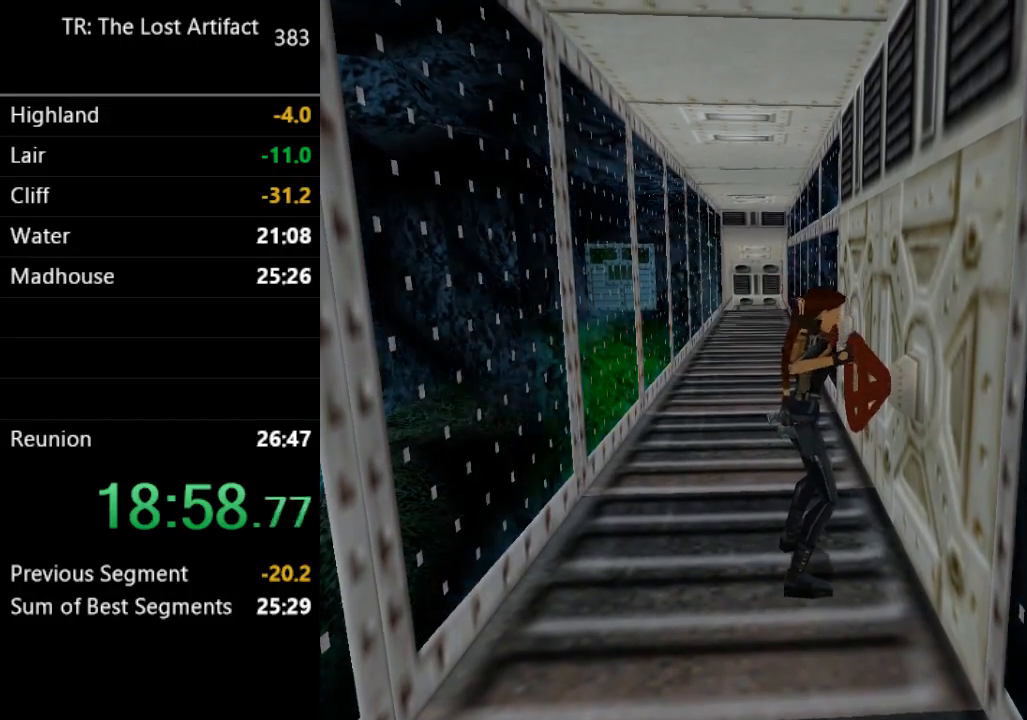
{"buttons": ["DPAD_RIGHT"], "left_stick": "center", "right_stick": "center", "events": []}
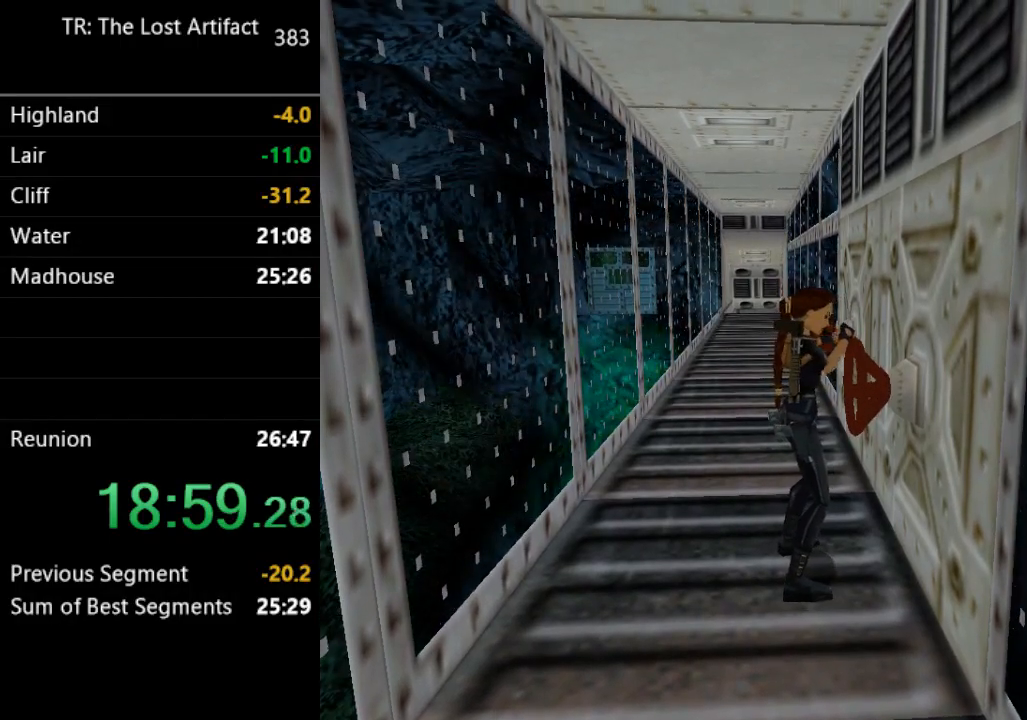
{"buttons": ["DPAD_RIGHT"], "left_stick": "center", "right_stick": "center", "events": []}